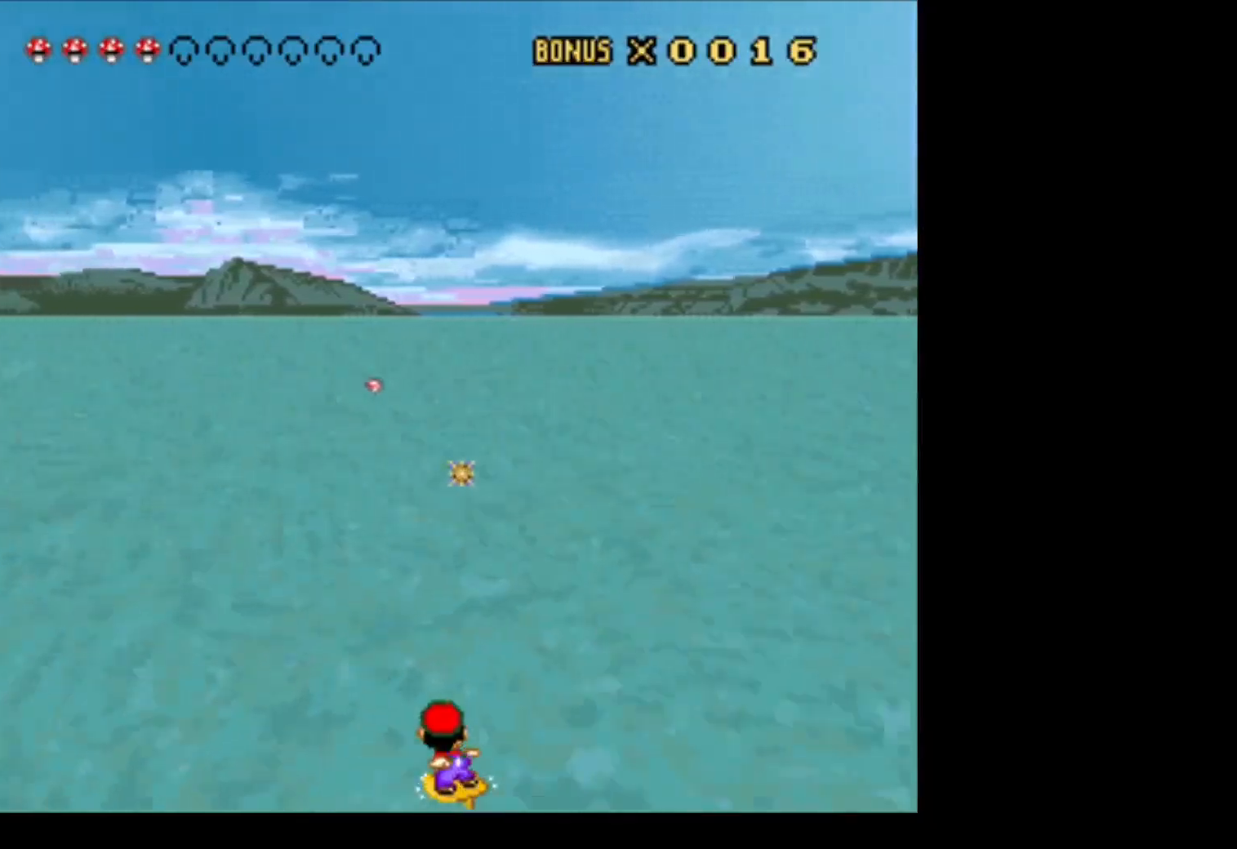
Gameplay with a controller (Nintendo layout); each line is a JSON object with the inputs held at the frame after it. "events" lists button and stick changes between this image and that frame as [ms after this image, input, new state], when the widget could be followed in between. Not read: L3 R3.
{"buttons": ["Y"], "events": [[183, "DPAD_LEFT", "up"], [467, "Y", "down"]]}
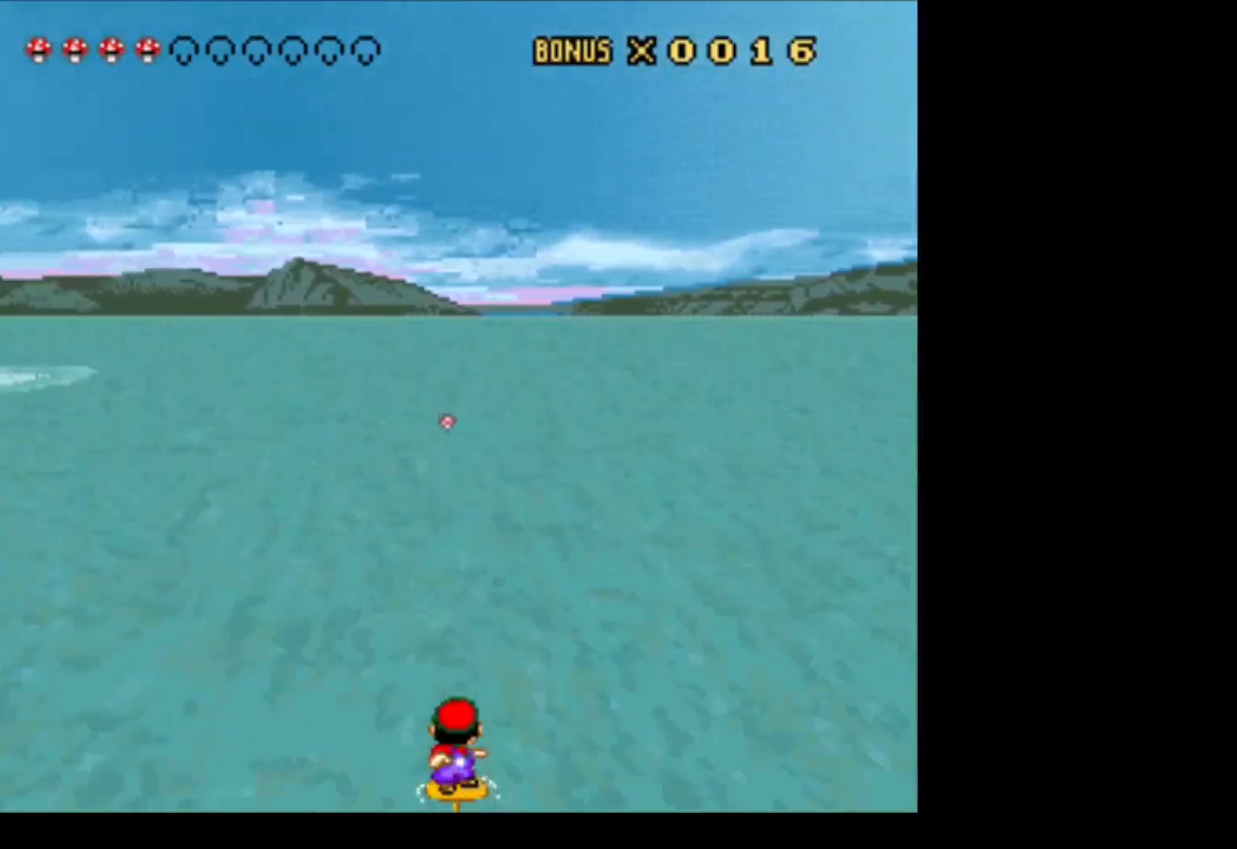
{"buttons": ["Y"], "events": []}
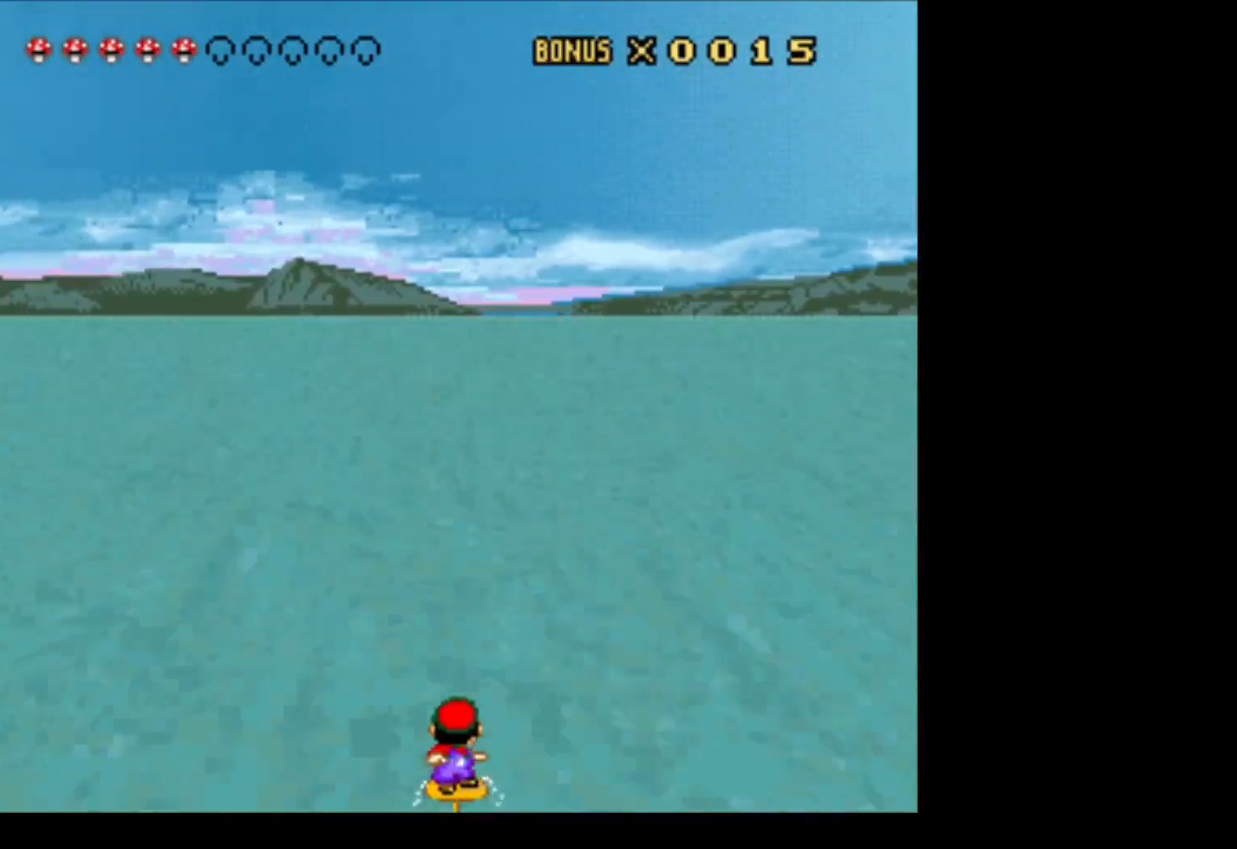
{"buttons": ["Y"], "events": [[100, "Y", "up"], [317, "Y", "down"]]}
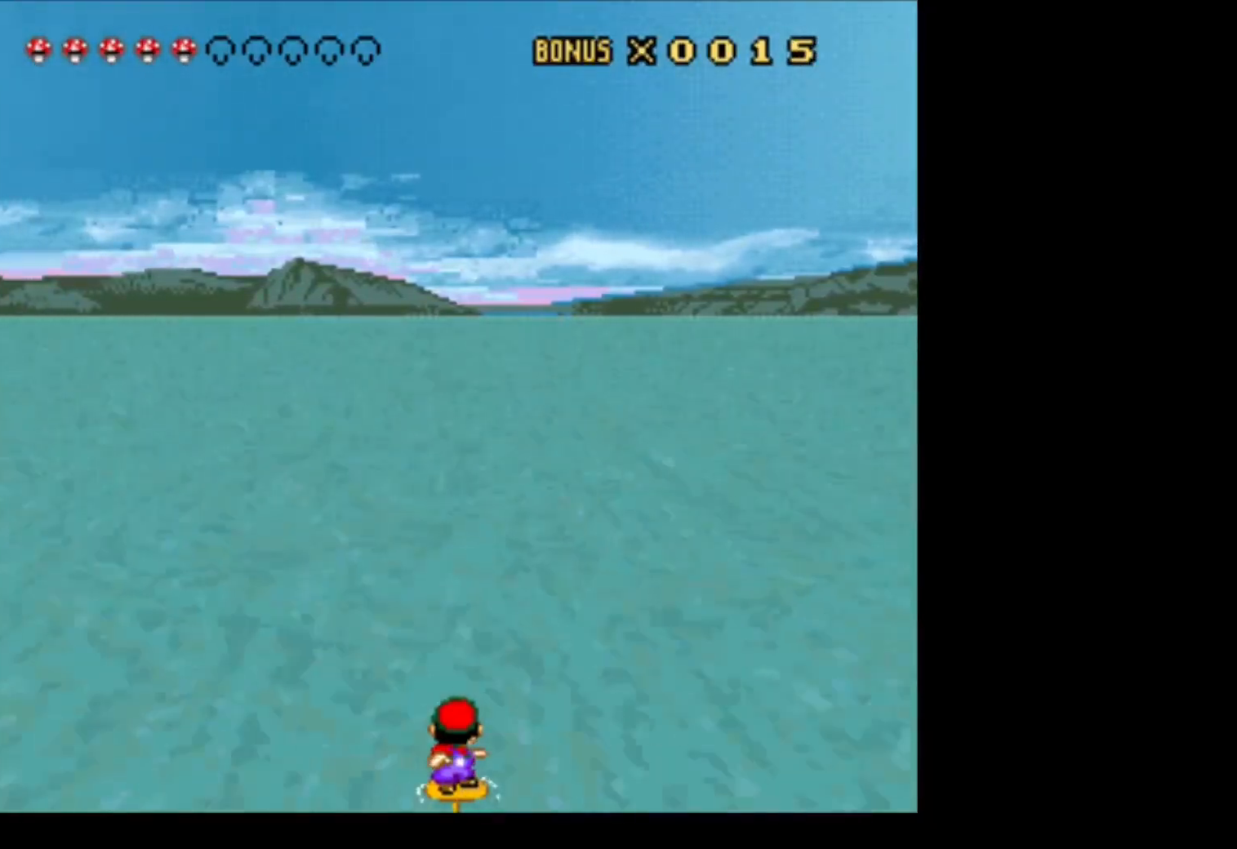
{"buttons": ["DPAD_RIGHT"], "events": [[400, "DPAD_RIGHT", "down"], [433, "Y", "up"]]}
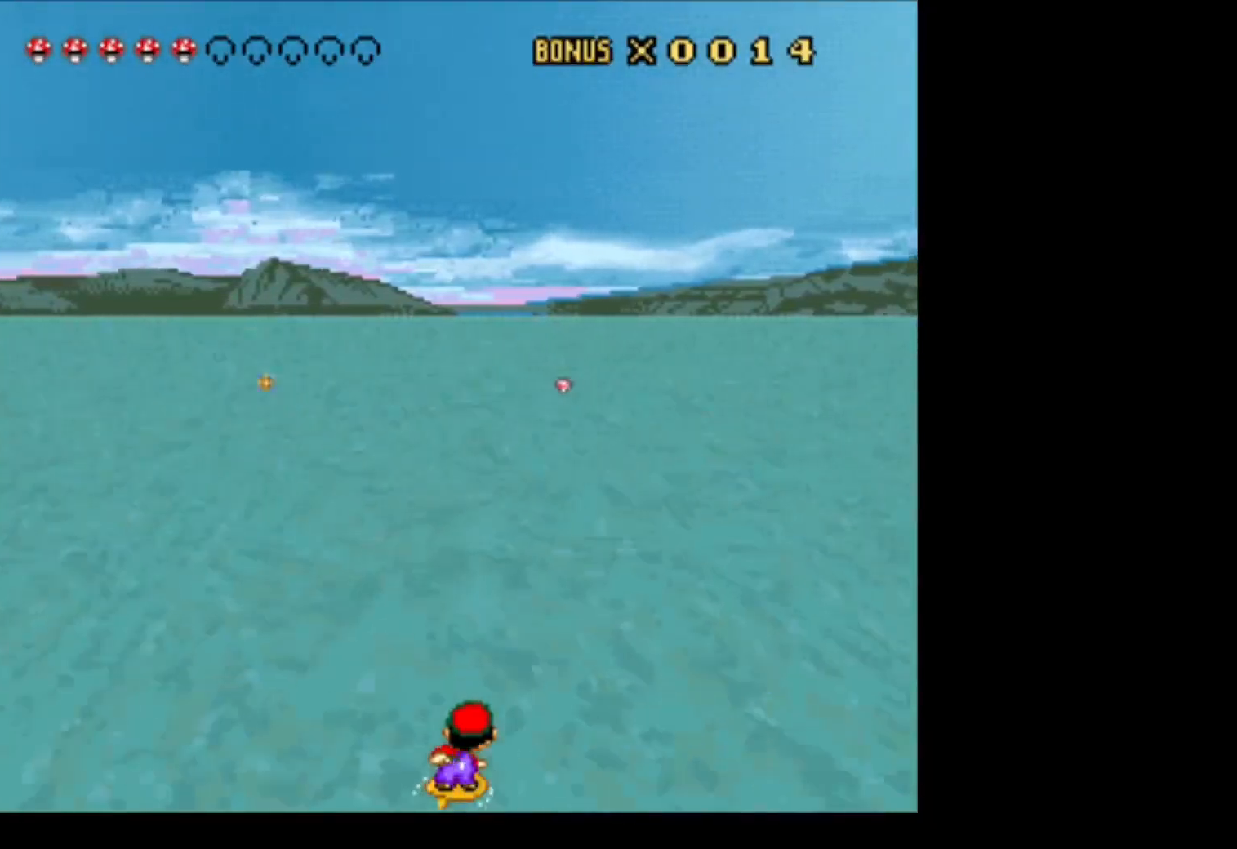
{"buttons": [], "events": [[350, "DPAD_RIGHT", "up"]]}
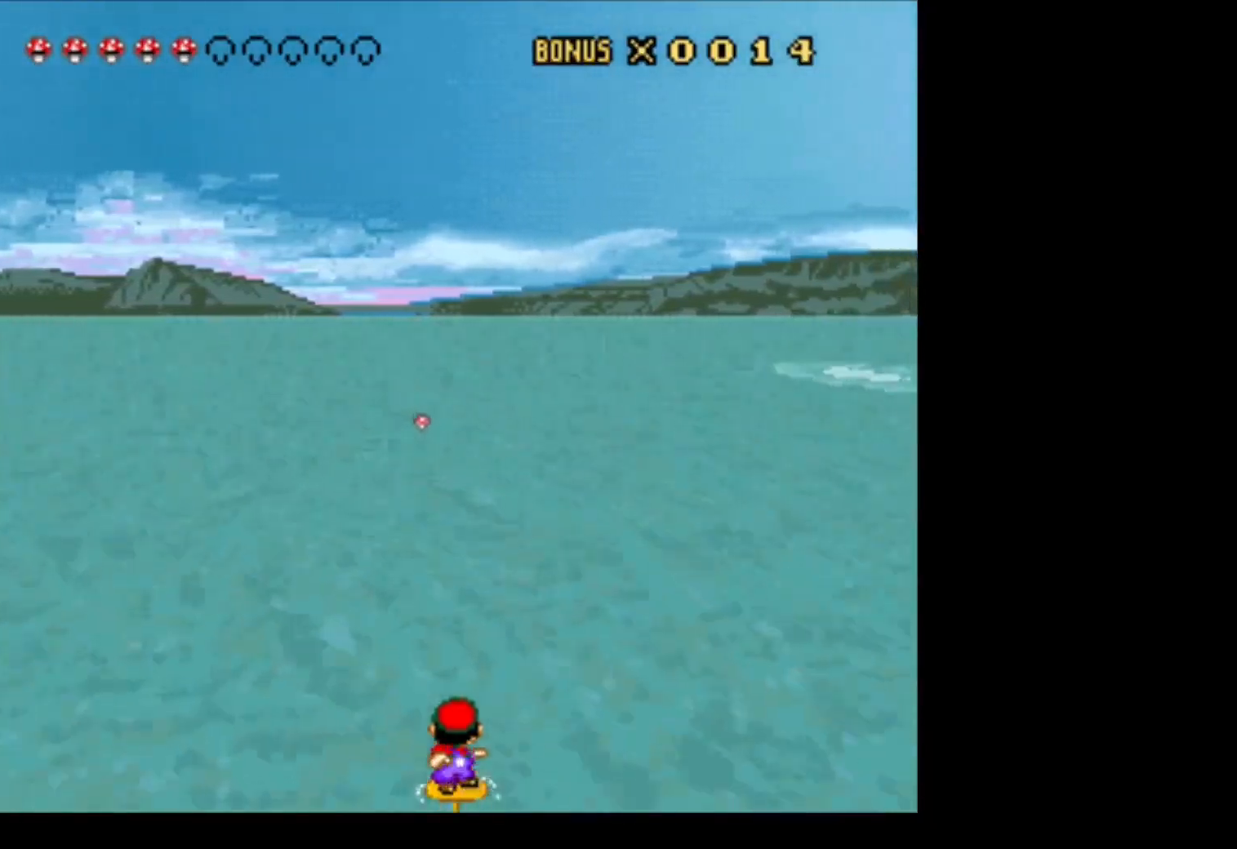
{"buttons": ["Y"], "events": [[33, "DPAD_LEFT", "down"], [150, "DPAD_LEFT", "up"], [250, "Y", "down"]]}
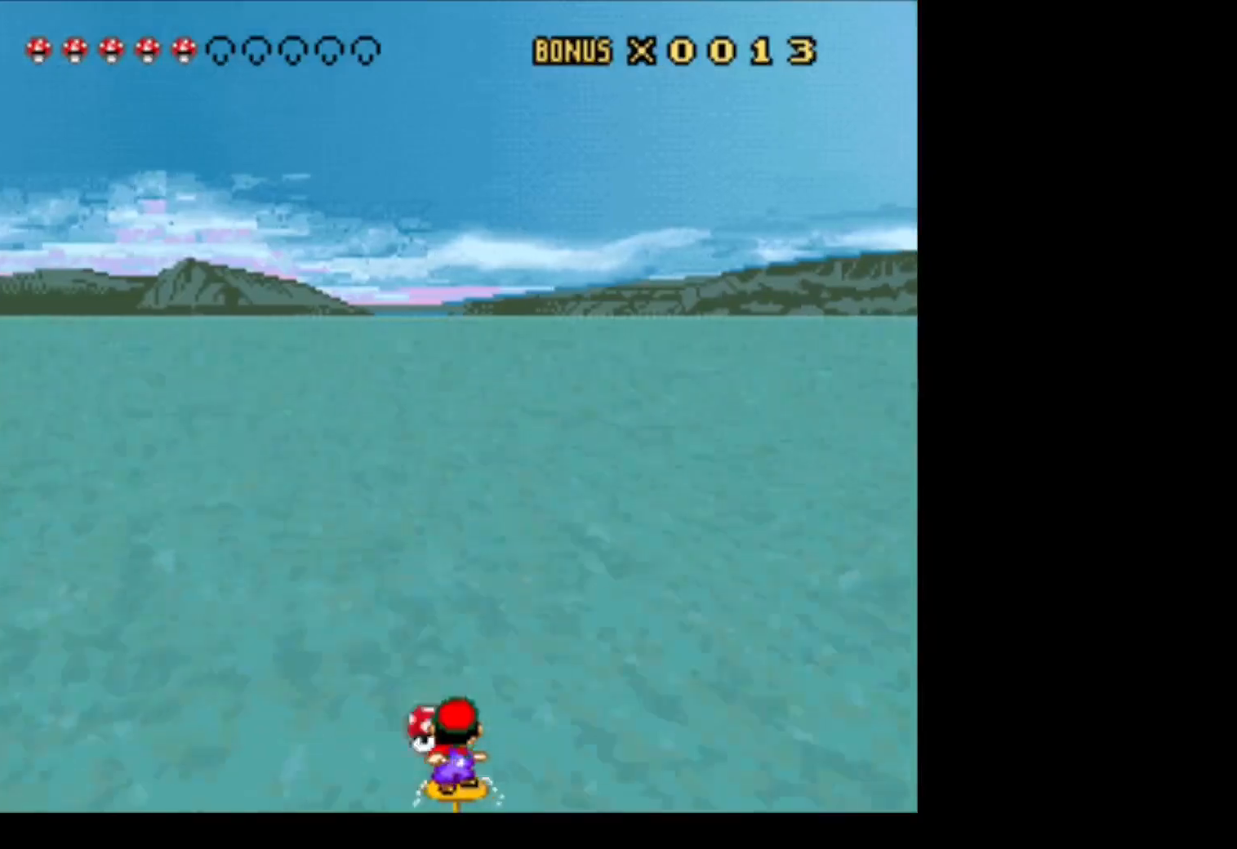
{"buttons": ["Y"], "events": [[33, "DPAD_LEFT", "down"], [117, "Y", "up"], [217, "DPAD_LEFT", "up"], [467, "Y", "down"]]}
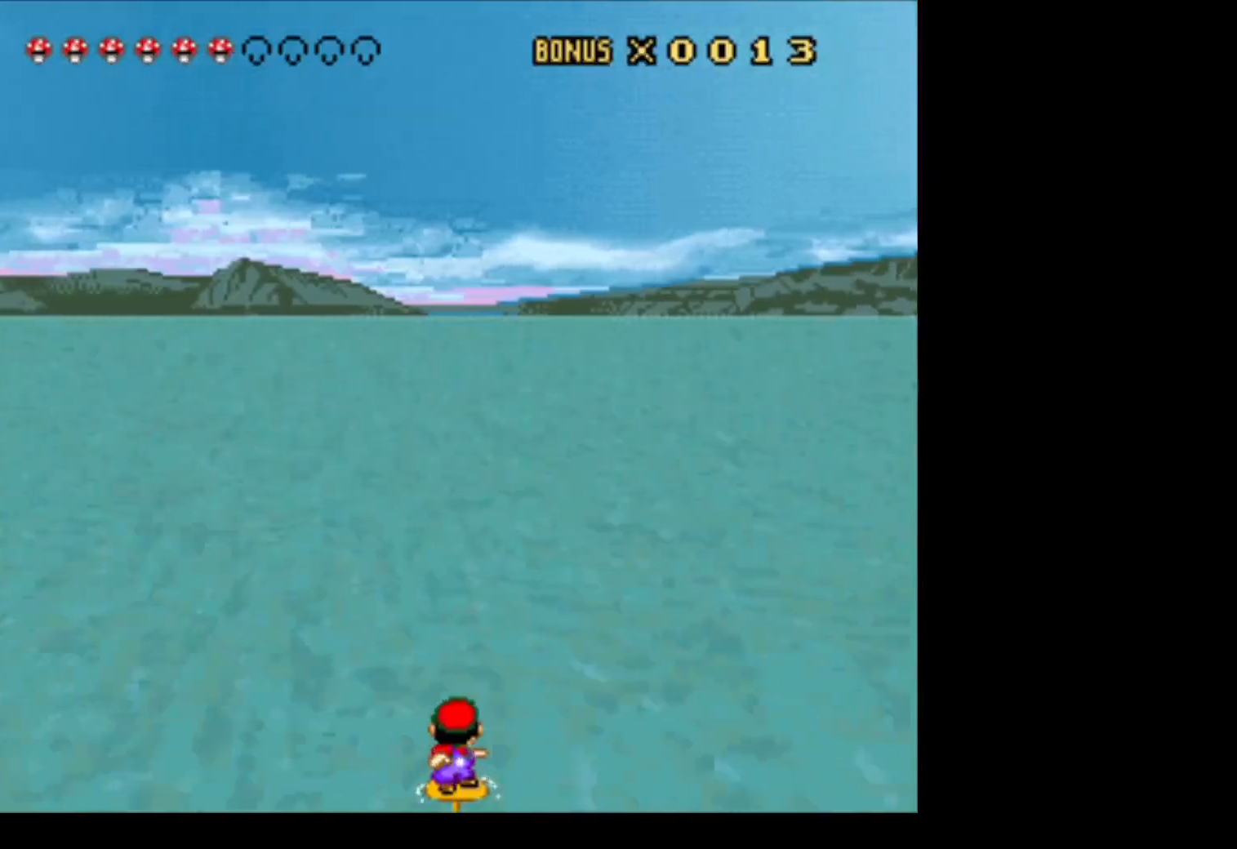
{"buttons": ["Y"], "events": []}
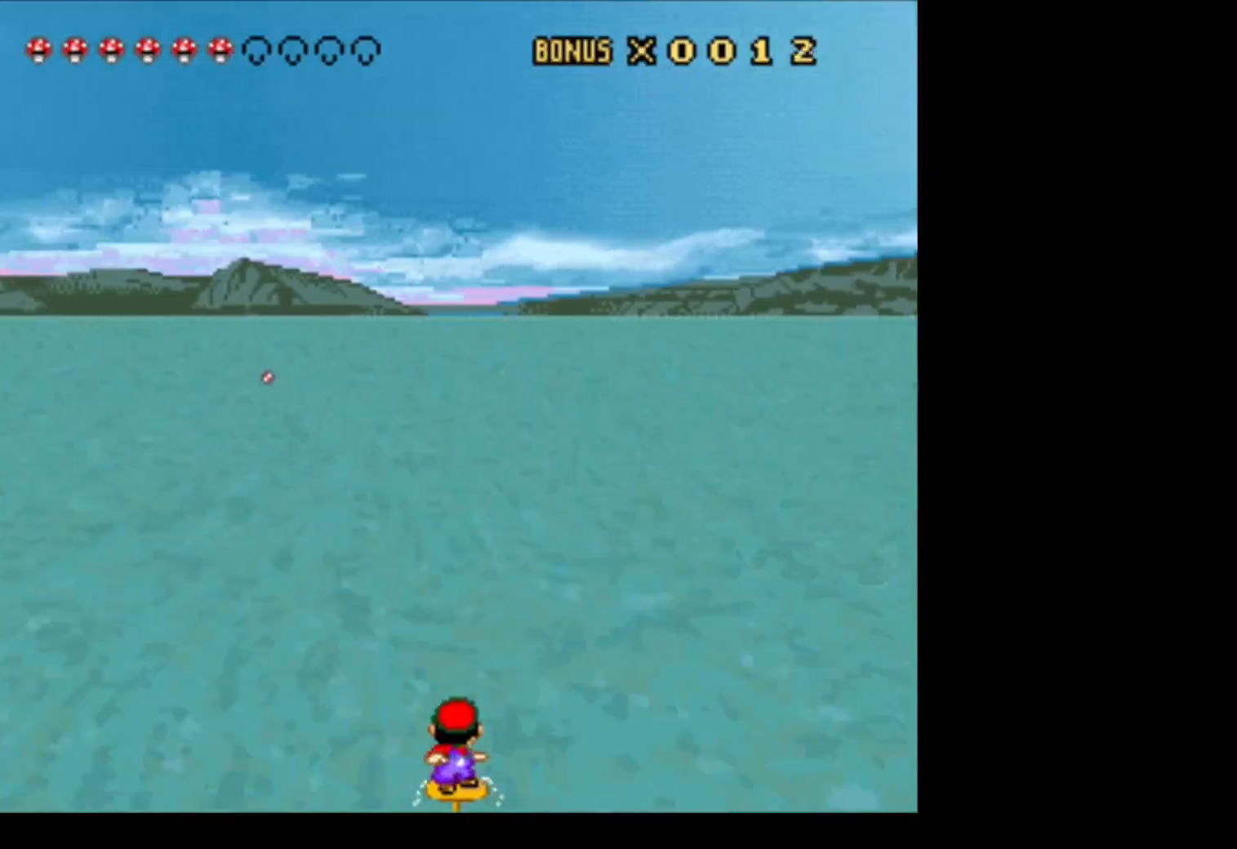
{"buttons": ["DPAD_LEFT"], "events": [[33, "DPAD_LEFT", "down"], [33, "Y", "up"]]}
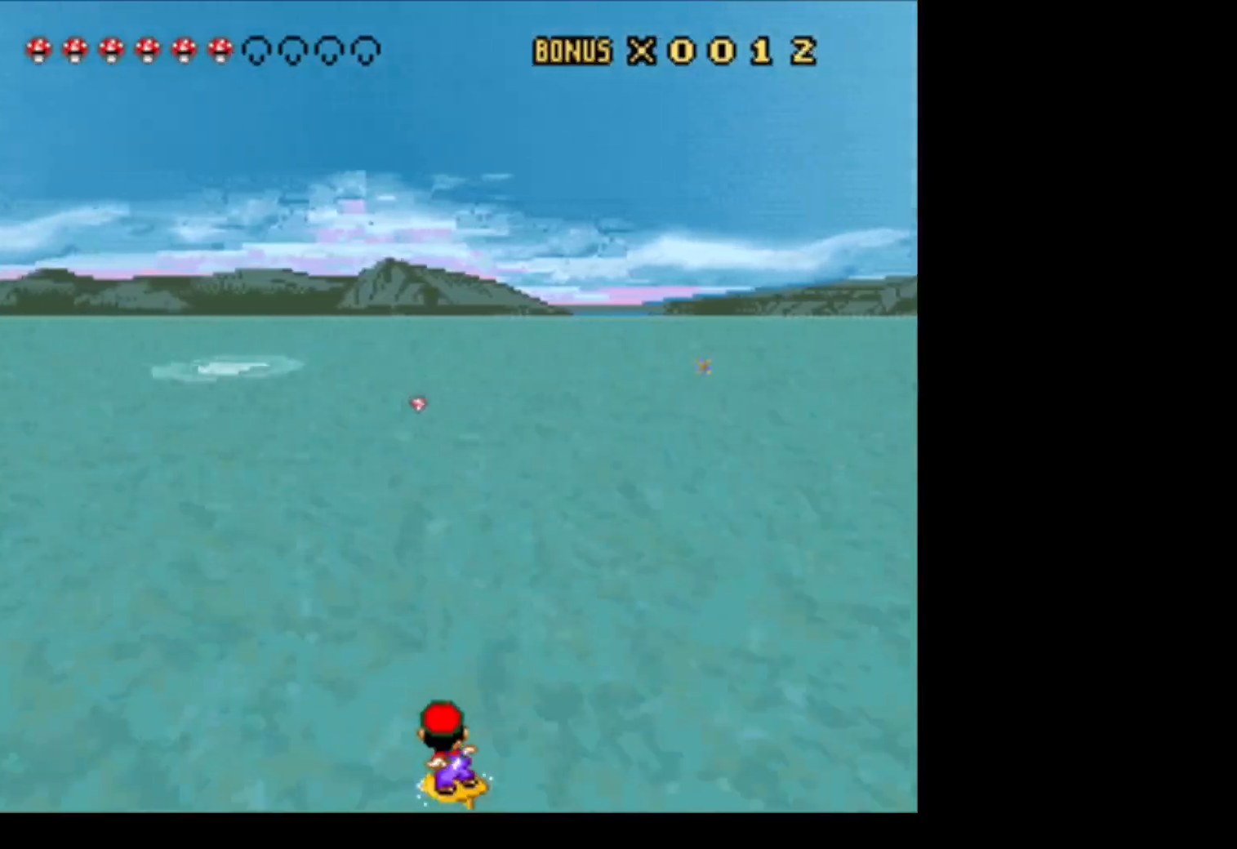
{"buttons": ["Y"], "events": [[100, "DPAD_LEFT", "up"], [333, "Y", "down"]]}
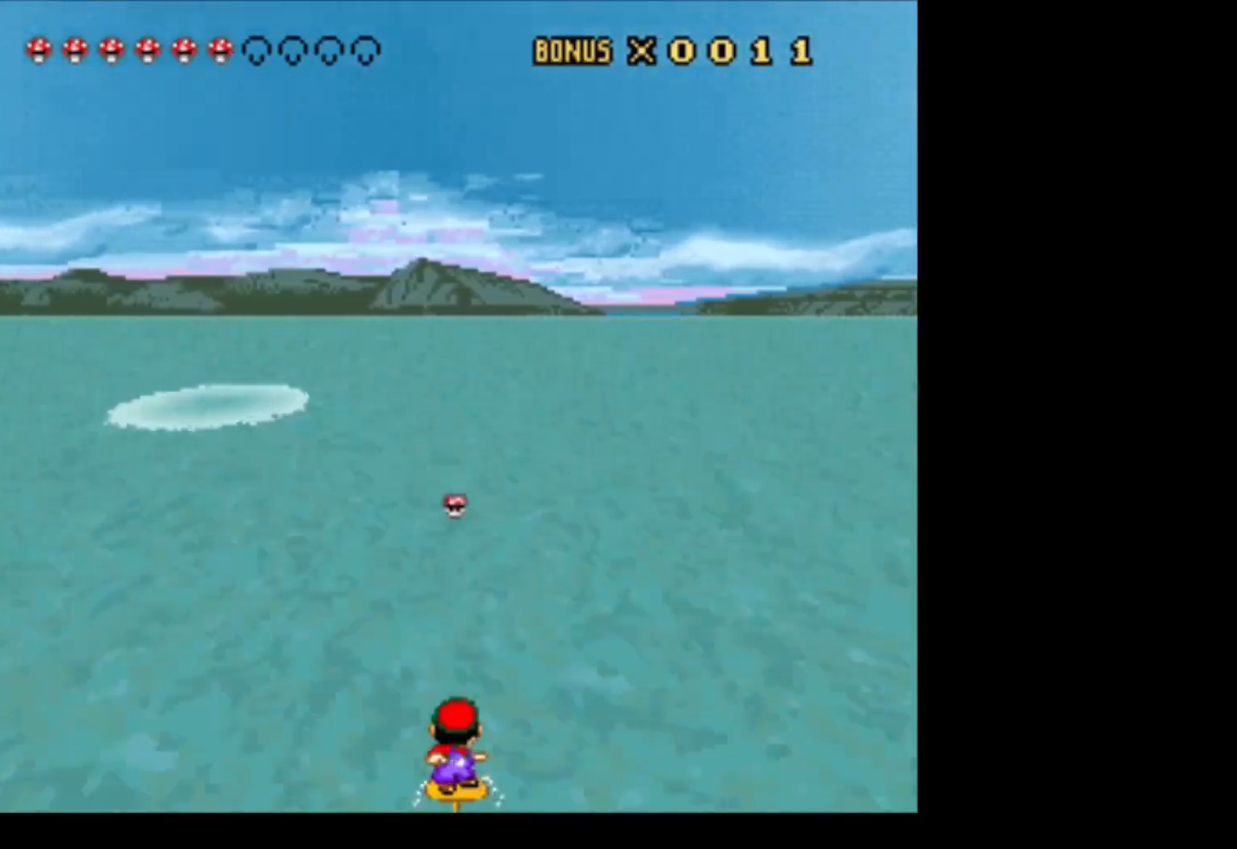
{"buttons": [], "events": [[467, "Y", "up"]]}
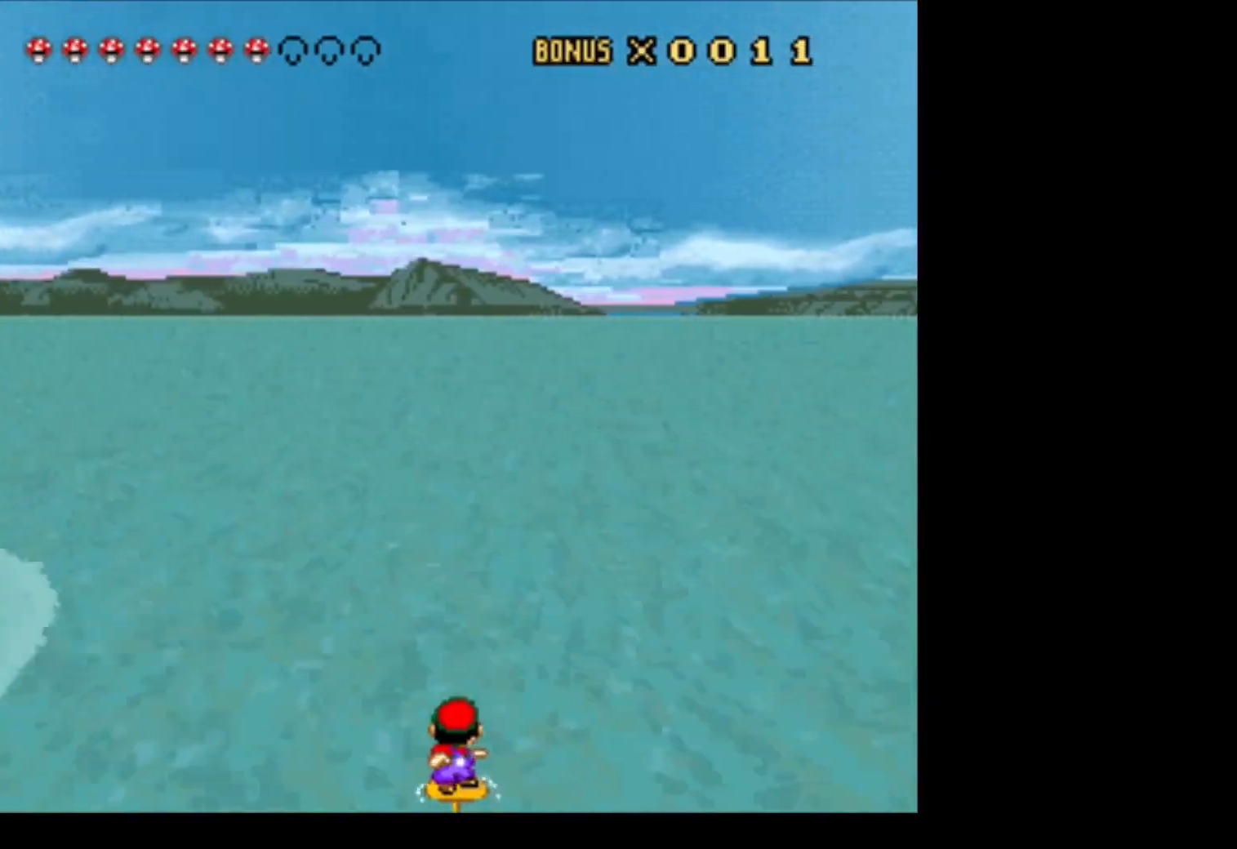
{"buttons": ["Y"], "events": [[217, "DPAD_RIGHT", "down"], [250, "DPAD_RIGHT", "up"], [317, "Y", "down"]]}
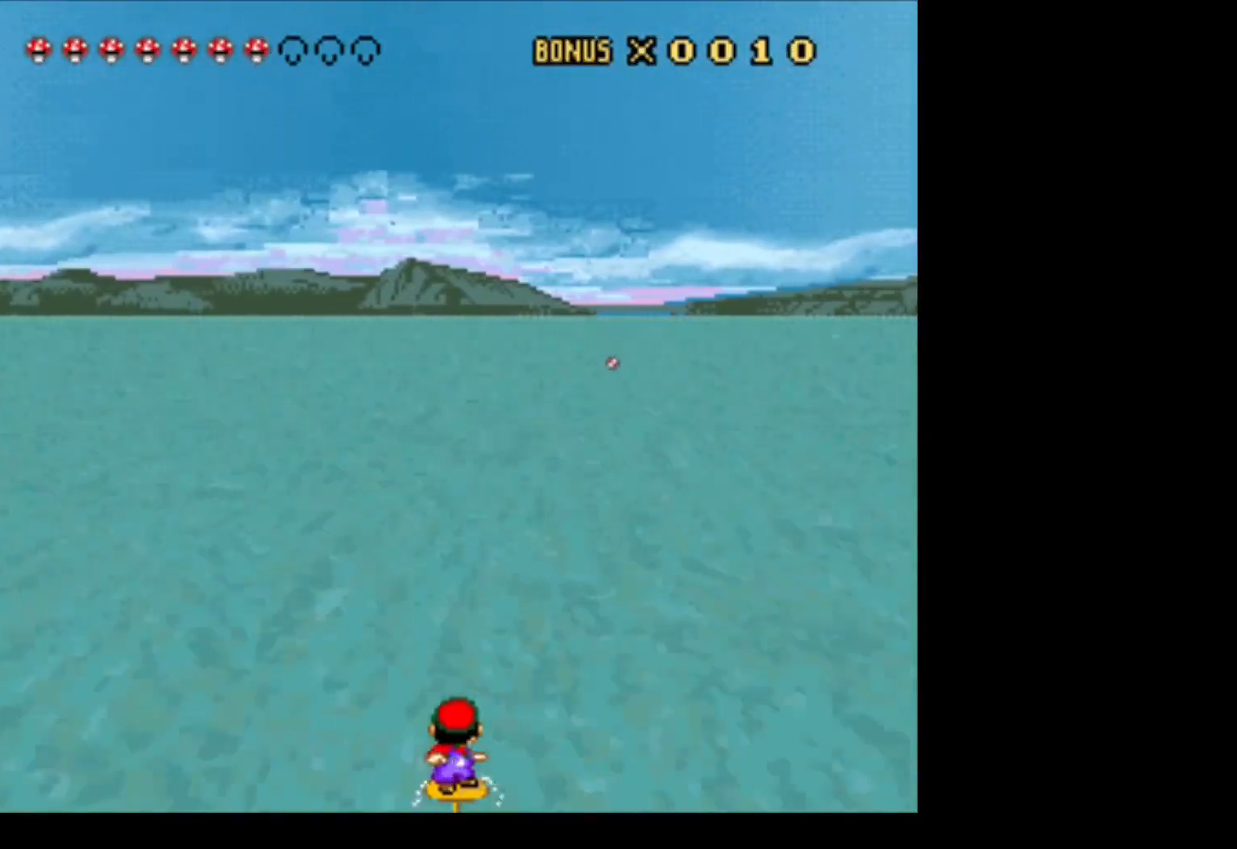
{"buttons": ["DPAD_RIGHT"], "events": [[183, "Y", "up"], [217, "DPAD_RIGHT", "down"]]}
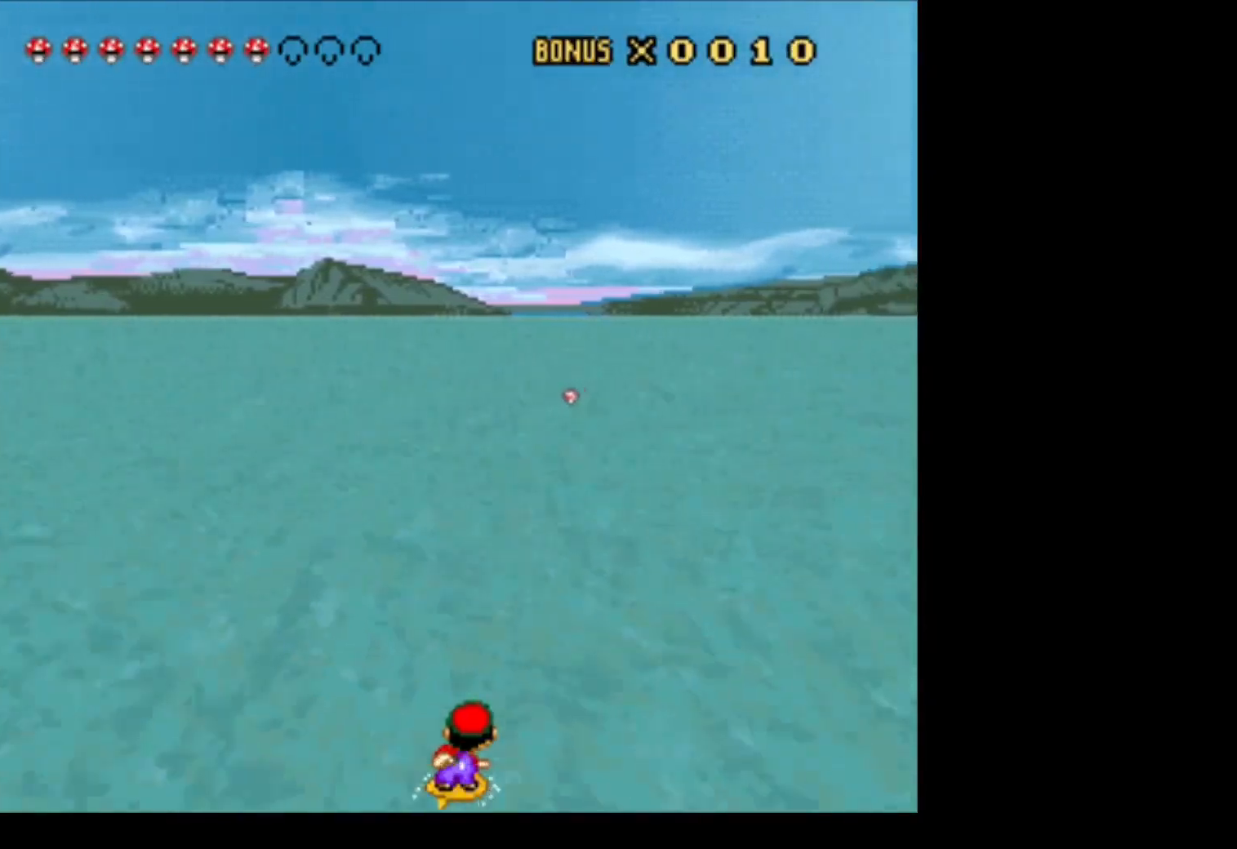
{"buttons": [], "events": [[333, "DPAD_RIGHT", "up"]]}
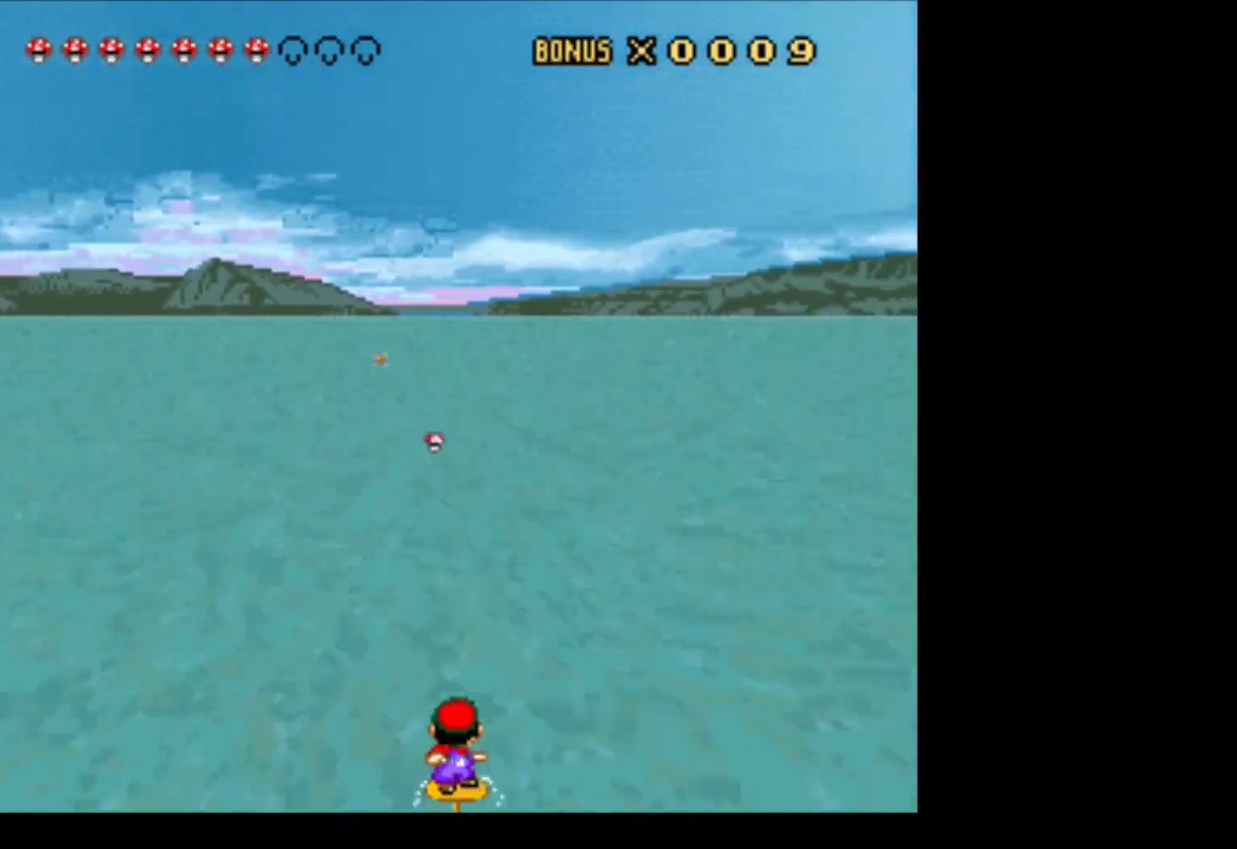
{"buttons": [], "events": [[67, "DPAD_LEFT", "down"], [150, "DPAD_LEFT", "up"]]}
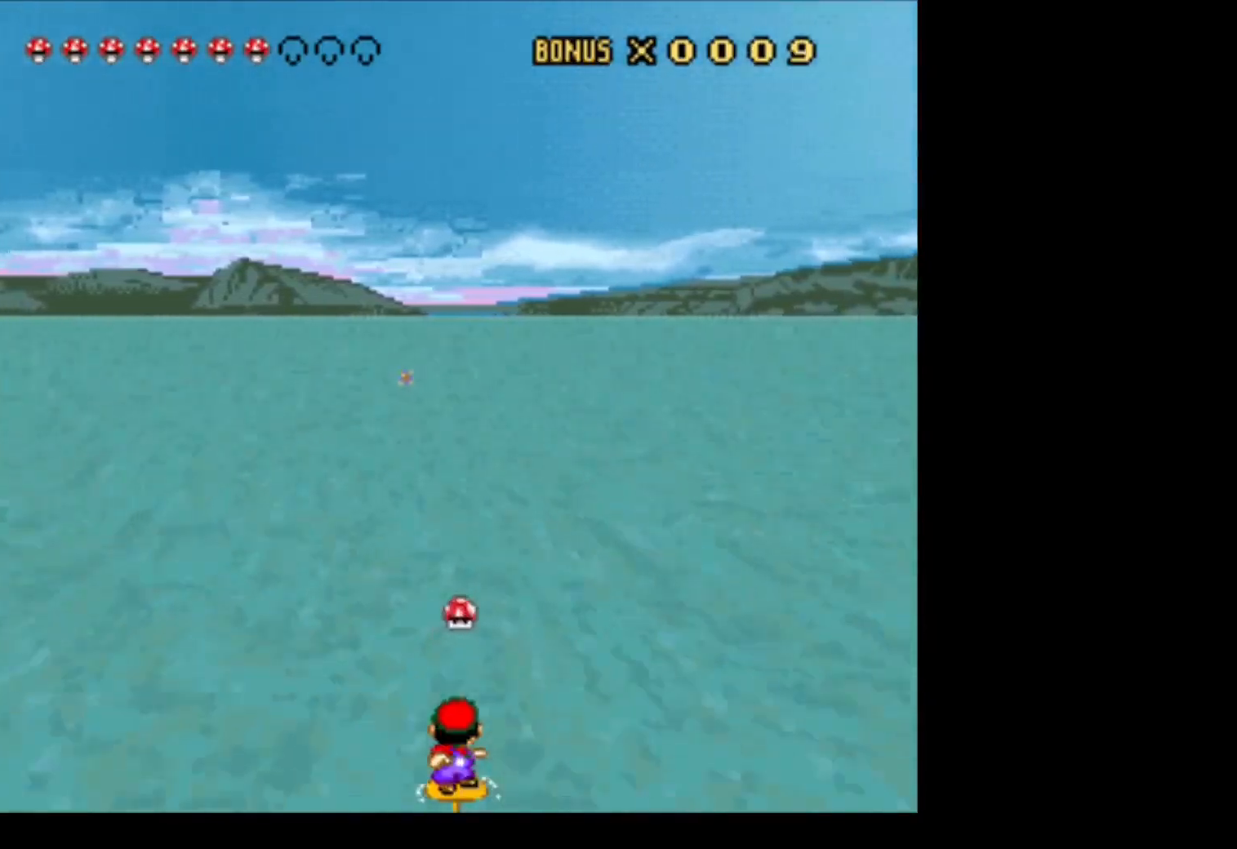
{"buttons": ["Y"], "events": [[67, "Y", "down"]]}
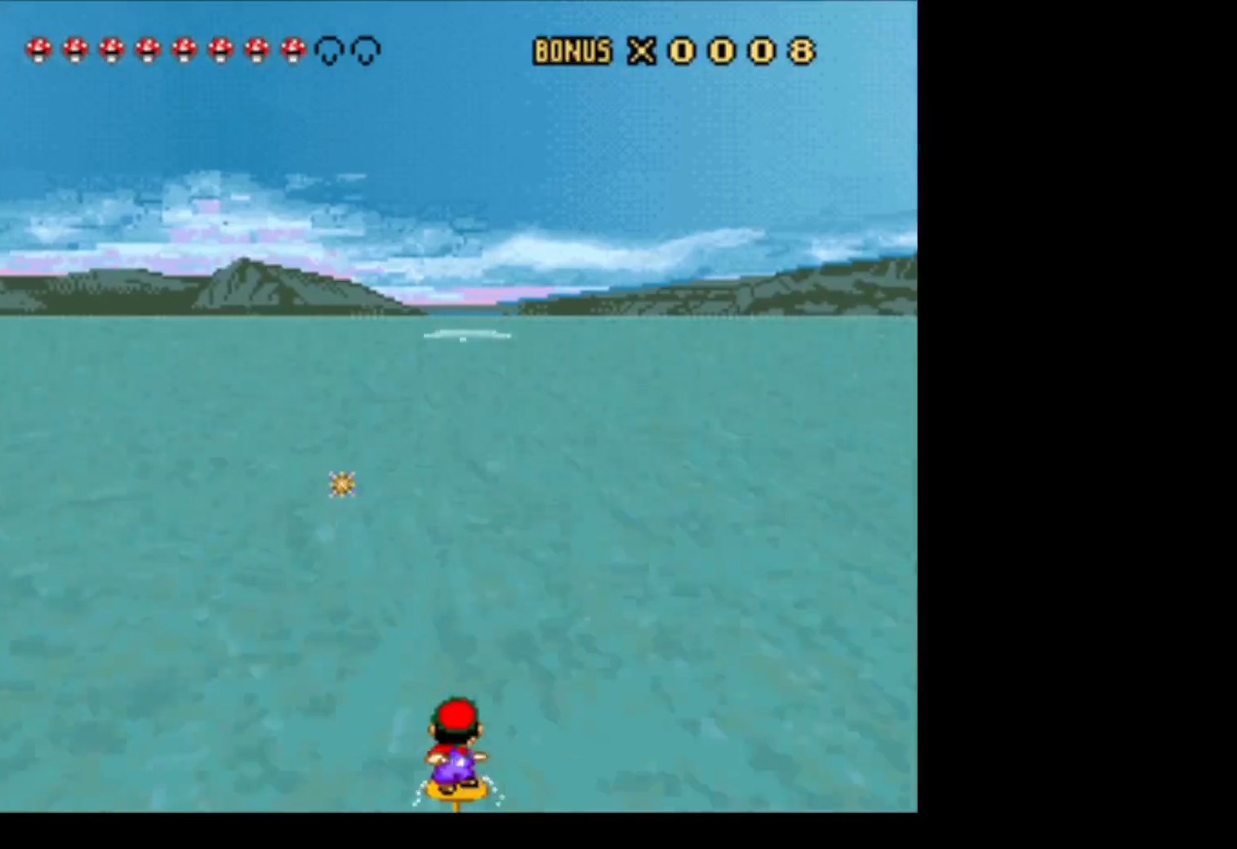
{"buttons": ["DPAD_LEFT"], "events": [[50, "Y", "up"], [300, "DPAD_LEFT", "down"]]}
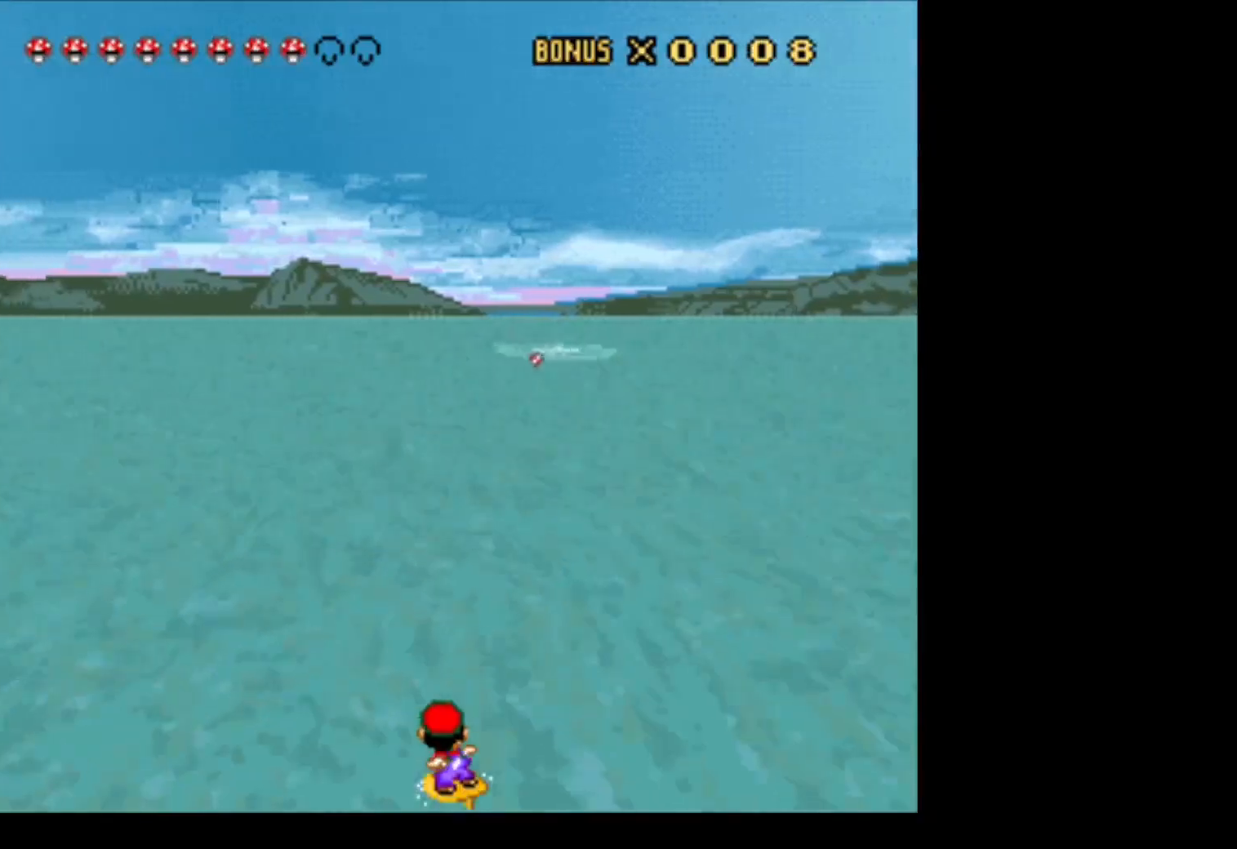
{"buttons": ["Y"], "events": [[33, "Y", "down"], [183, "DPAD_LEFT", "up"]]}
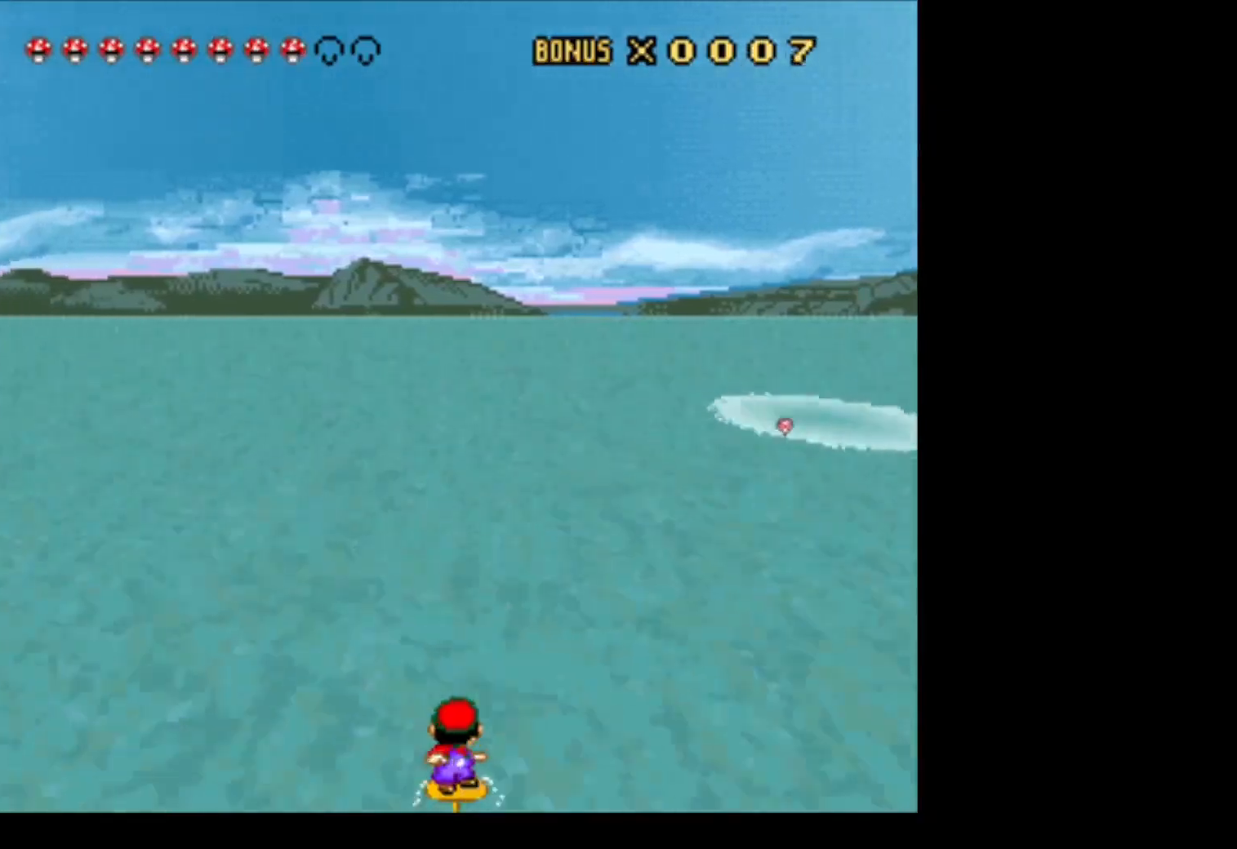
{"buttons": [], "events": [[383, "Y", "up"]]}
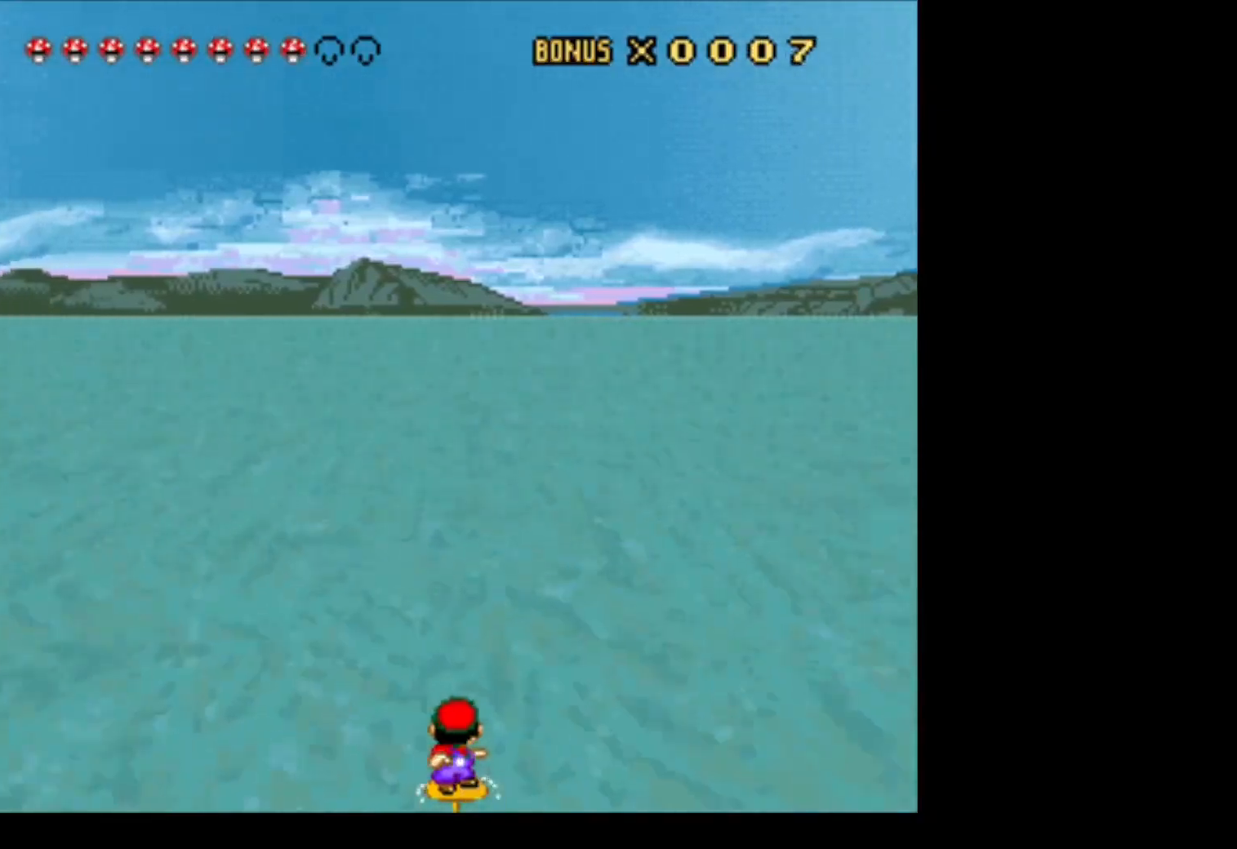
{"buttons": ["Y"], "events": [[100, "Y", "down"]]}
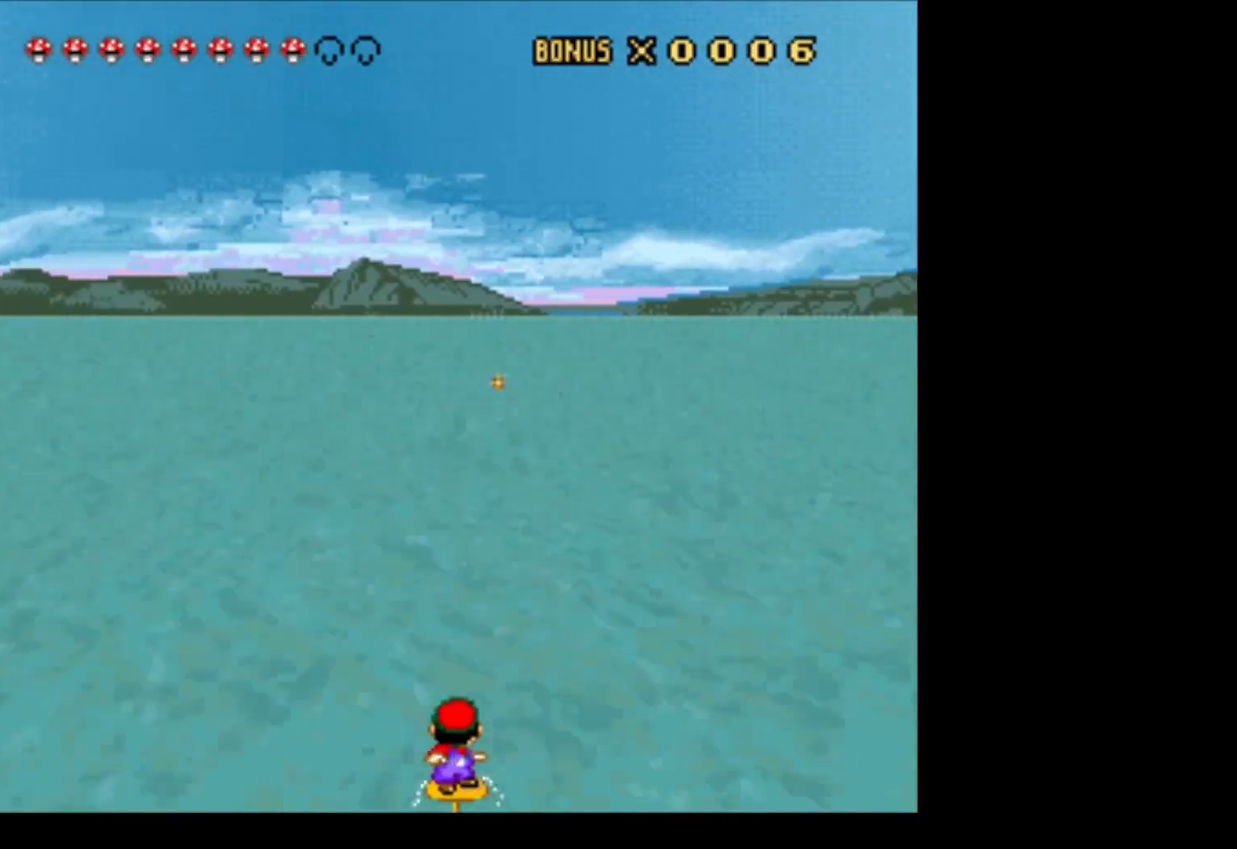
{"buttons": ["Y"], "events": [[33, "Y", "up"], [183, "Y", "down"]]}
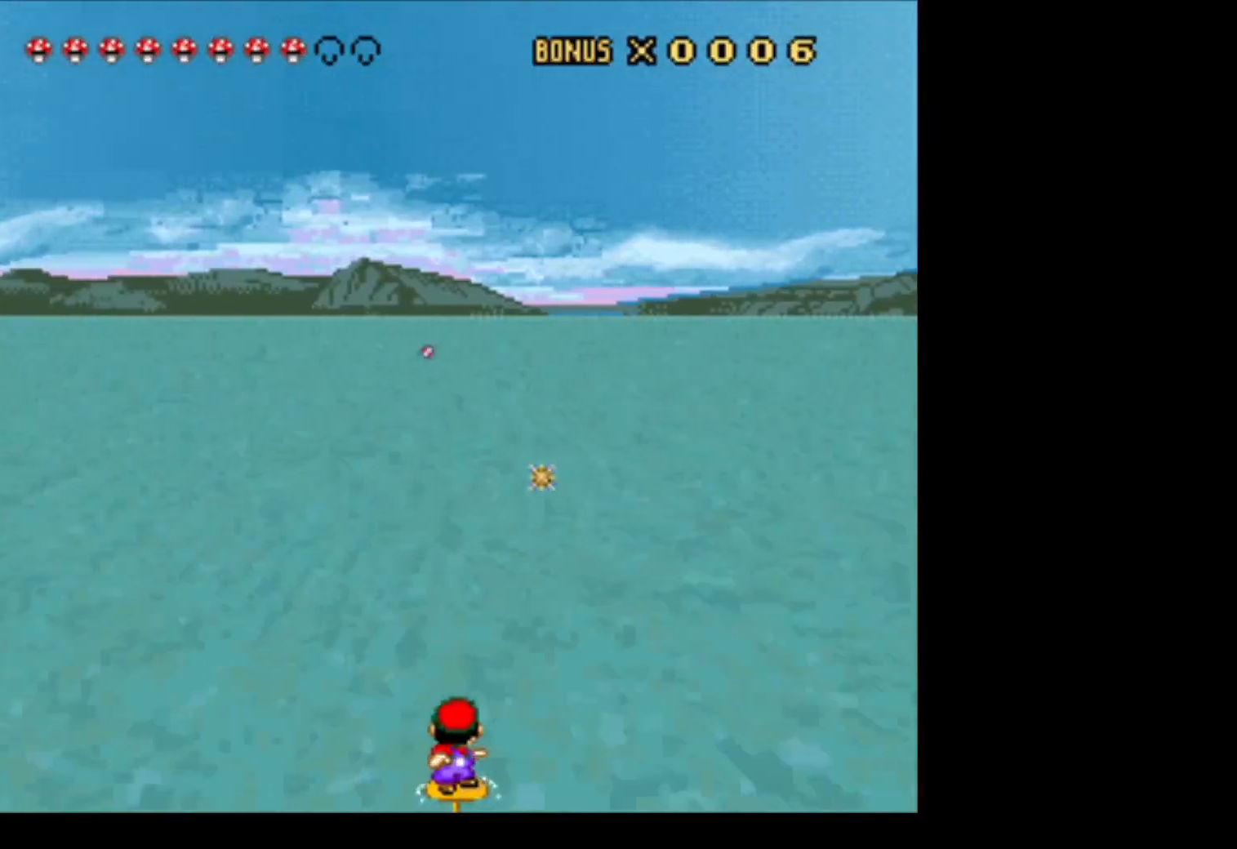
{"buttons": ["DPAD_LEFT"], "events": [[283, "Y", "up"], [400, "DPAD_LEFT", "down"]]}
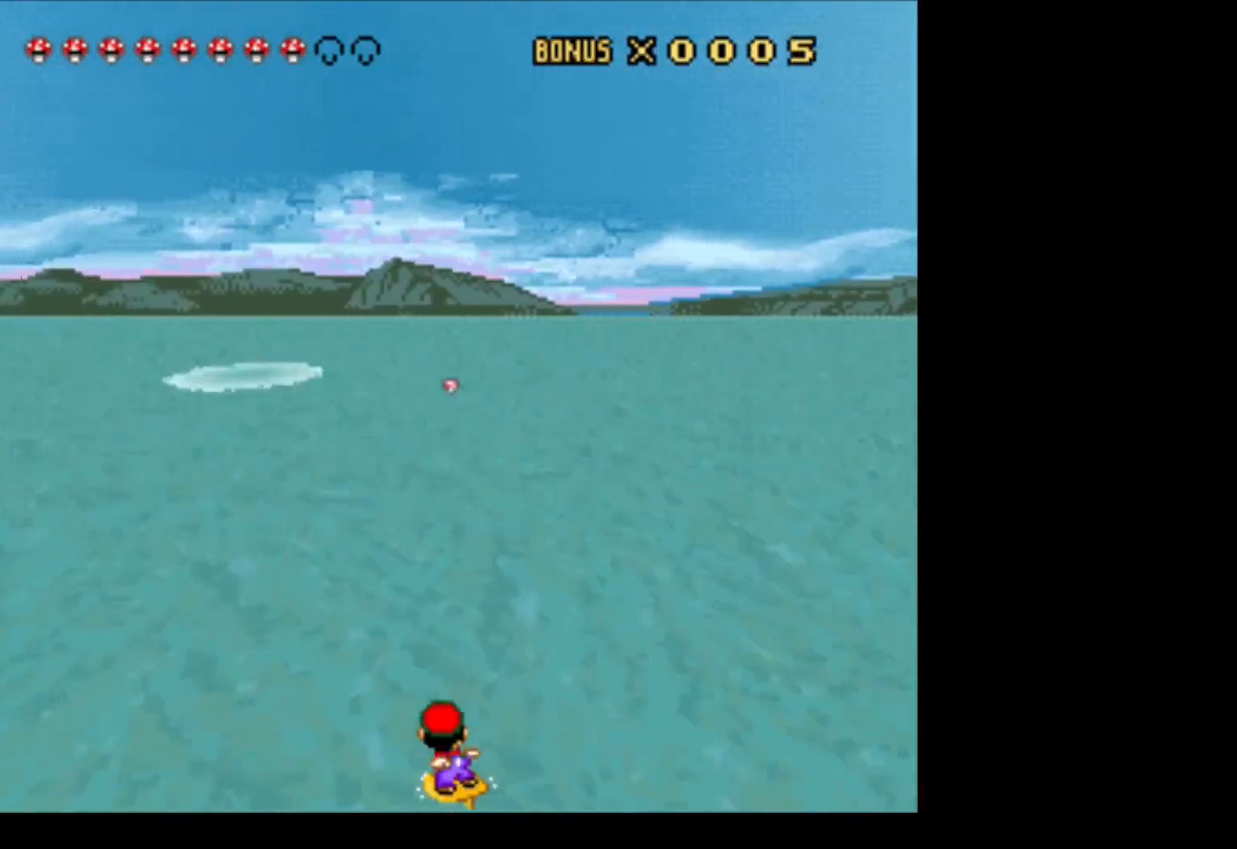
{"buttons": ["DPAD_RIGHT"], "events": [[33, "DPAD_LEFT", "up"], [117, "Y", "down"], [400, "Y", "up"], [467, "DPAD_RIGHT", "down"]]}
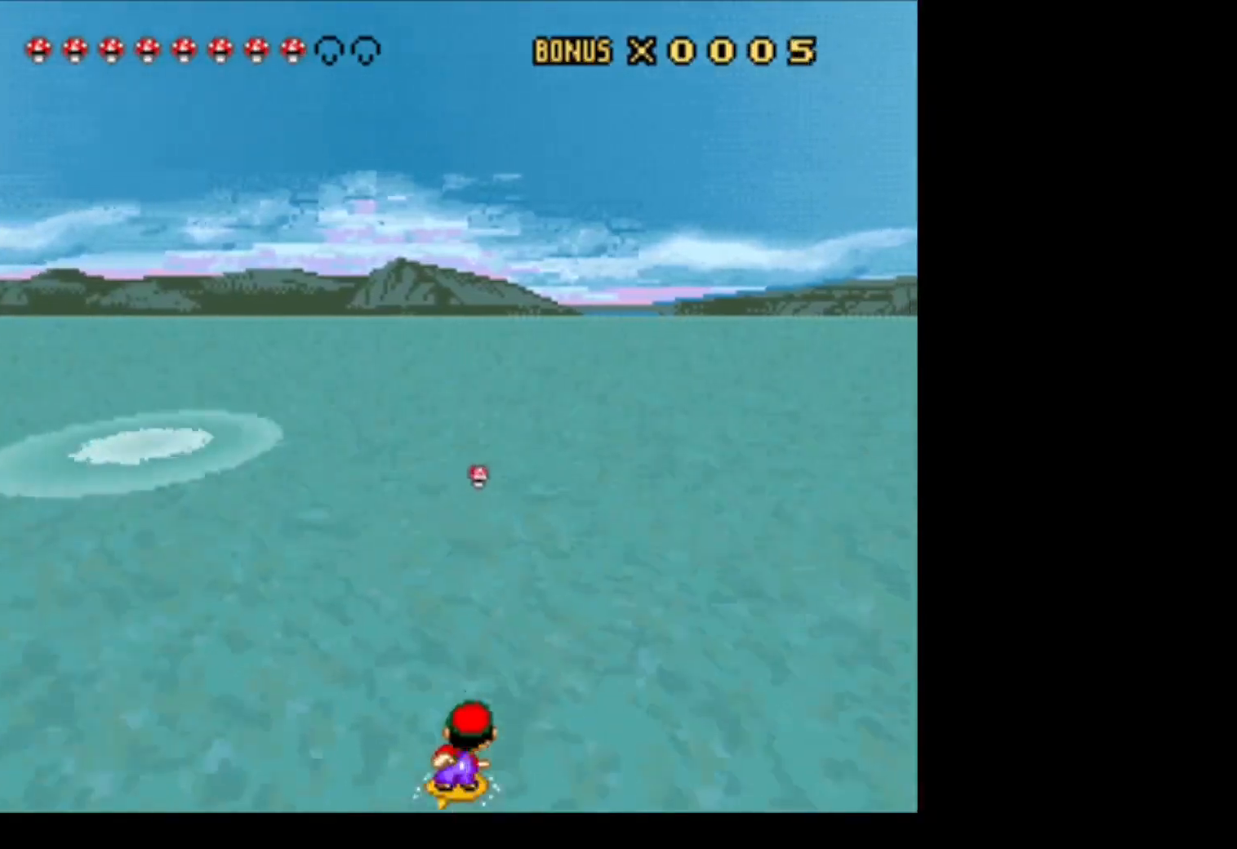
{"buttons": ["Y"], "events": [[33, "DPAD_RIGHT", "up"], [383, "Y", "down"]]}
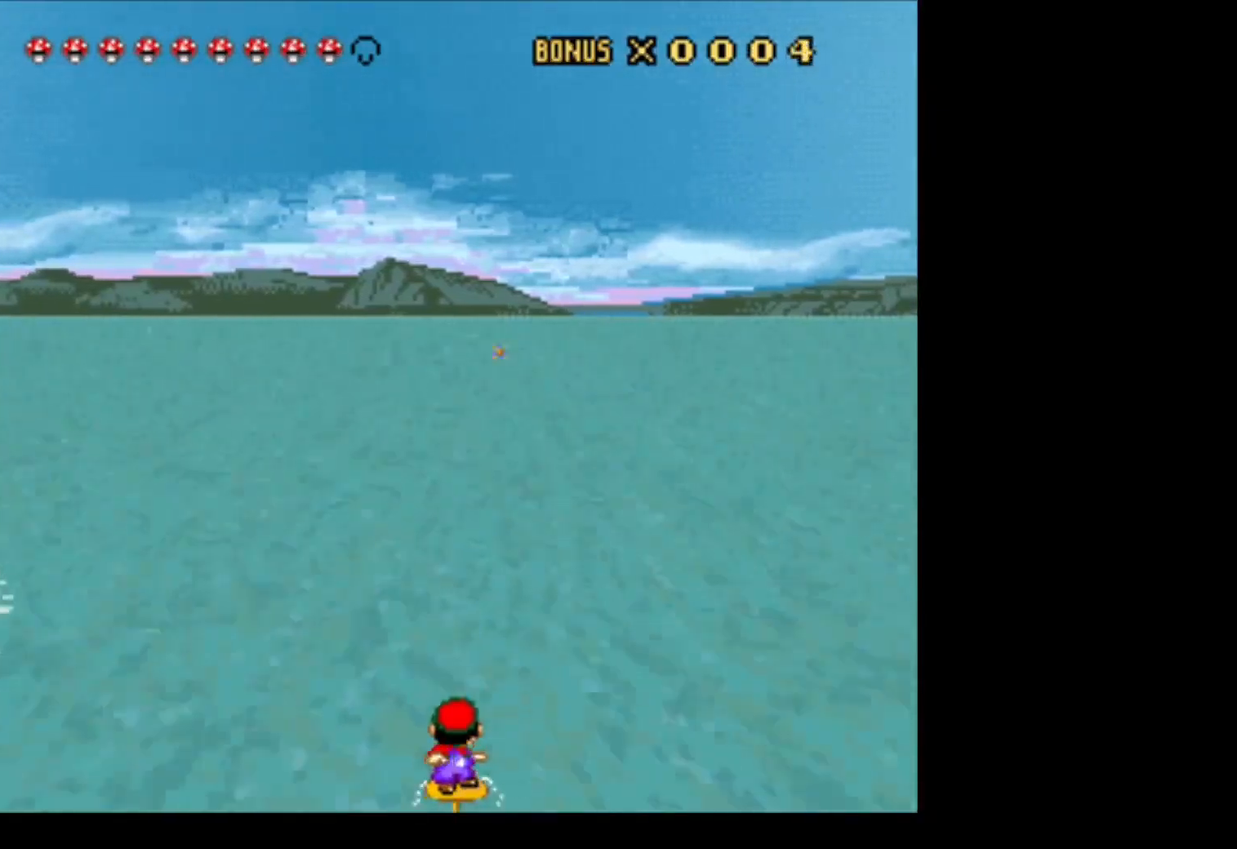
{"buttons": ["DPAD_RIGHT"], "events": [[183, "Y", "up"], [217, "DPAD_RIGHT", "down"], [367, "DPAD_RIGHT", "up"], [433, "DPAD_RIGHT", "down"]]}
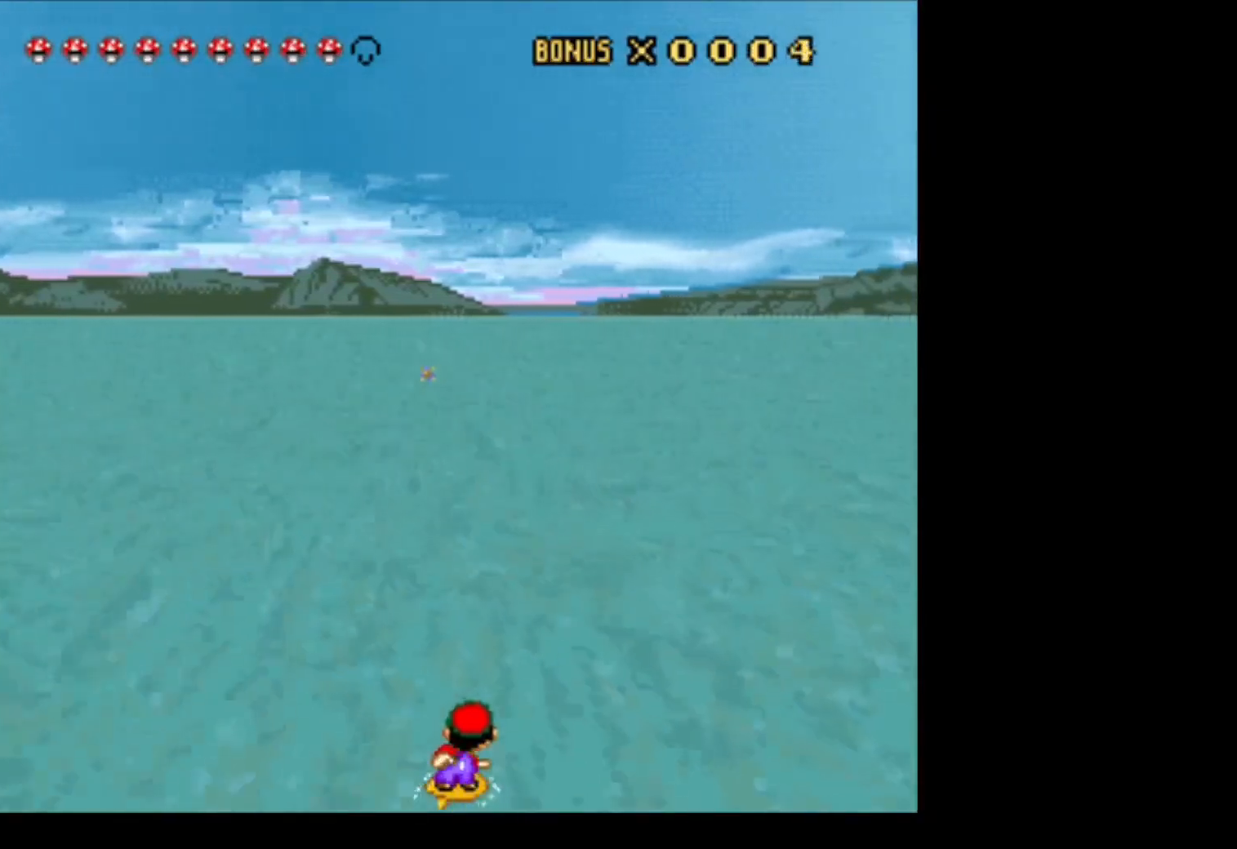
{"buttons": [], "events": [[150, "Y", "down"], [183, "DPAD_RIGHT", "up"], [433, "Y", "up"]]}
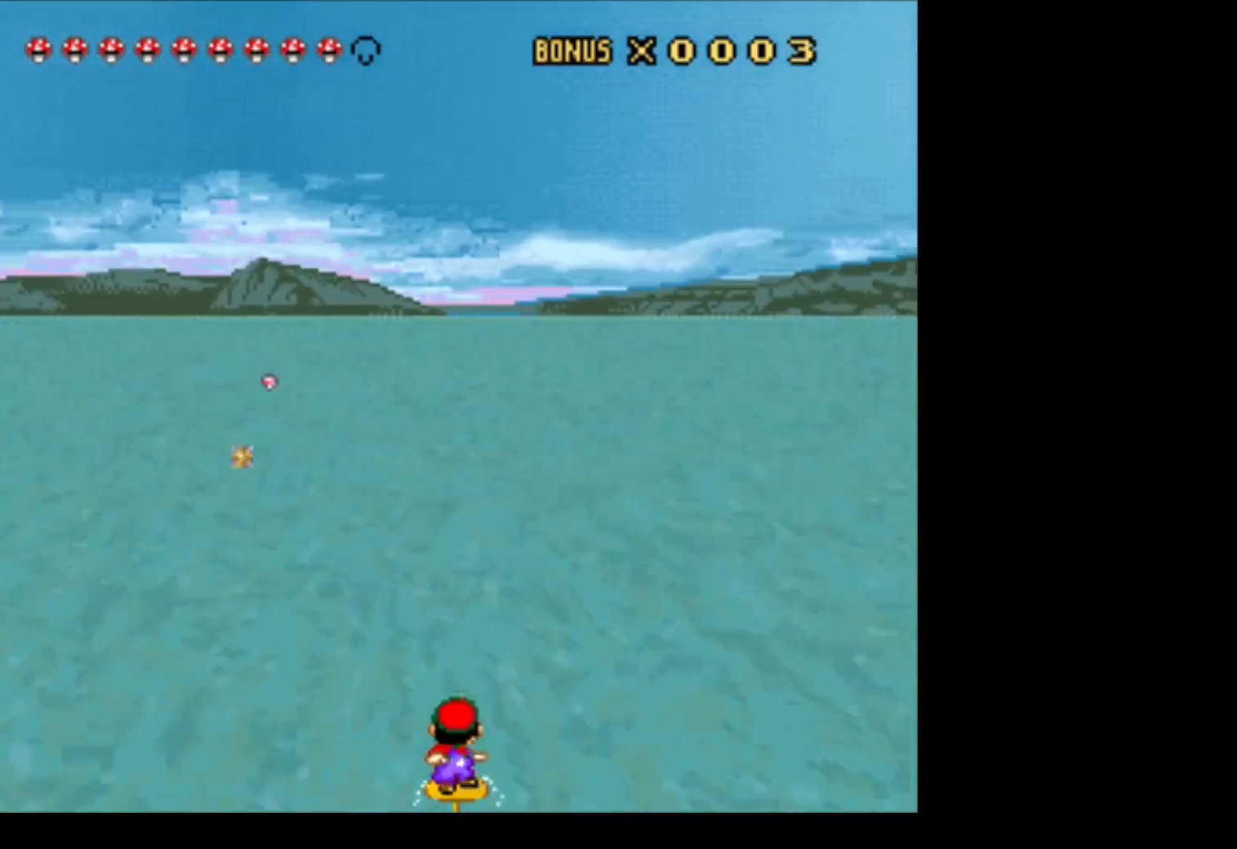
{"buttons": [], "events": [[100, "DPAD_LEFT", "down"], [433, "DPAD_LEFT", "up"]]}
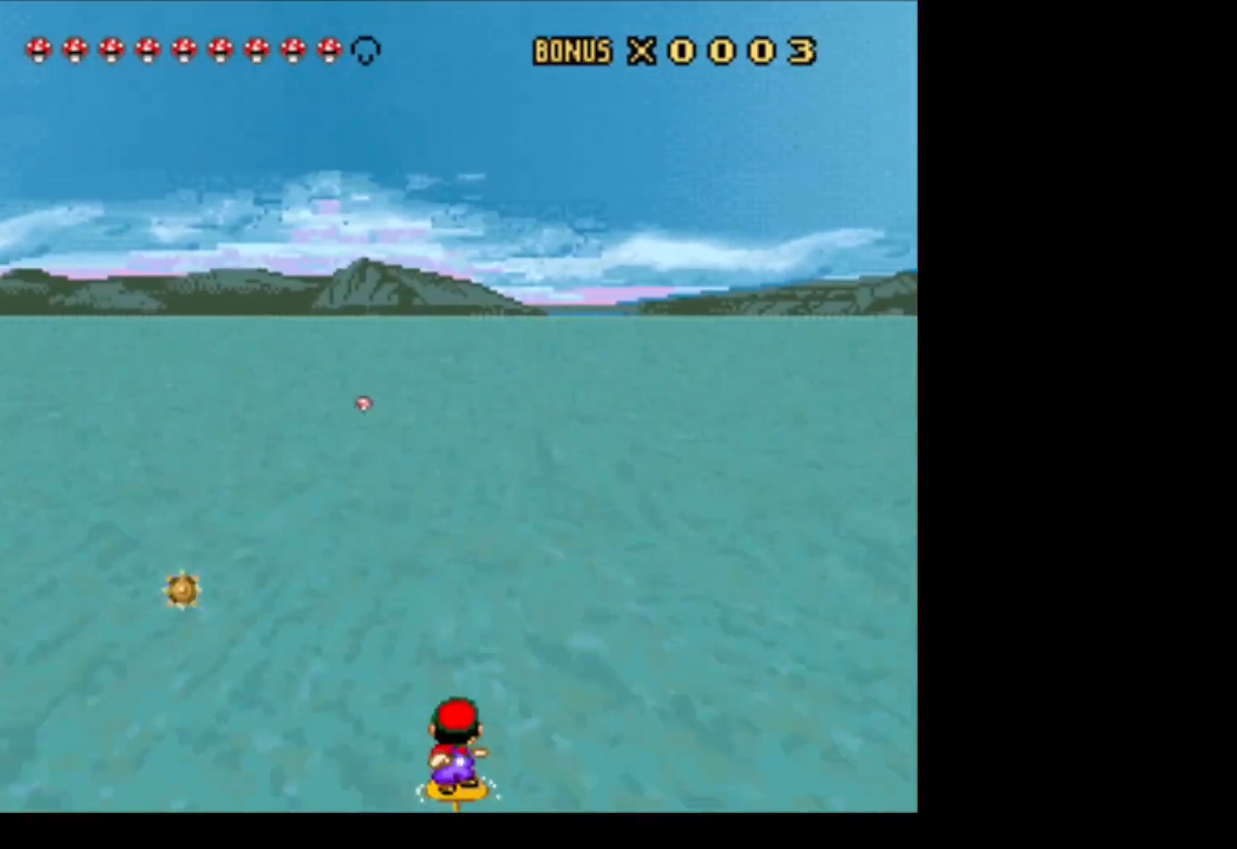
{"buttons": [], "events": [[217, "DPAD_LEFT", "down"], [217, "Y", "down"], [400, "DPAD_LEFT", "up"], [400, "Y", "up"]]}
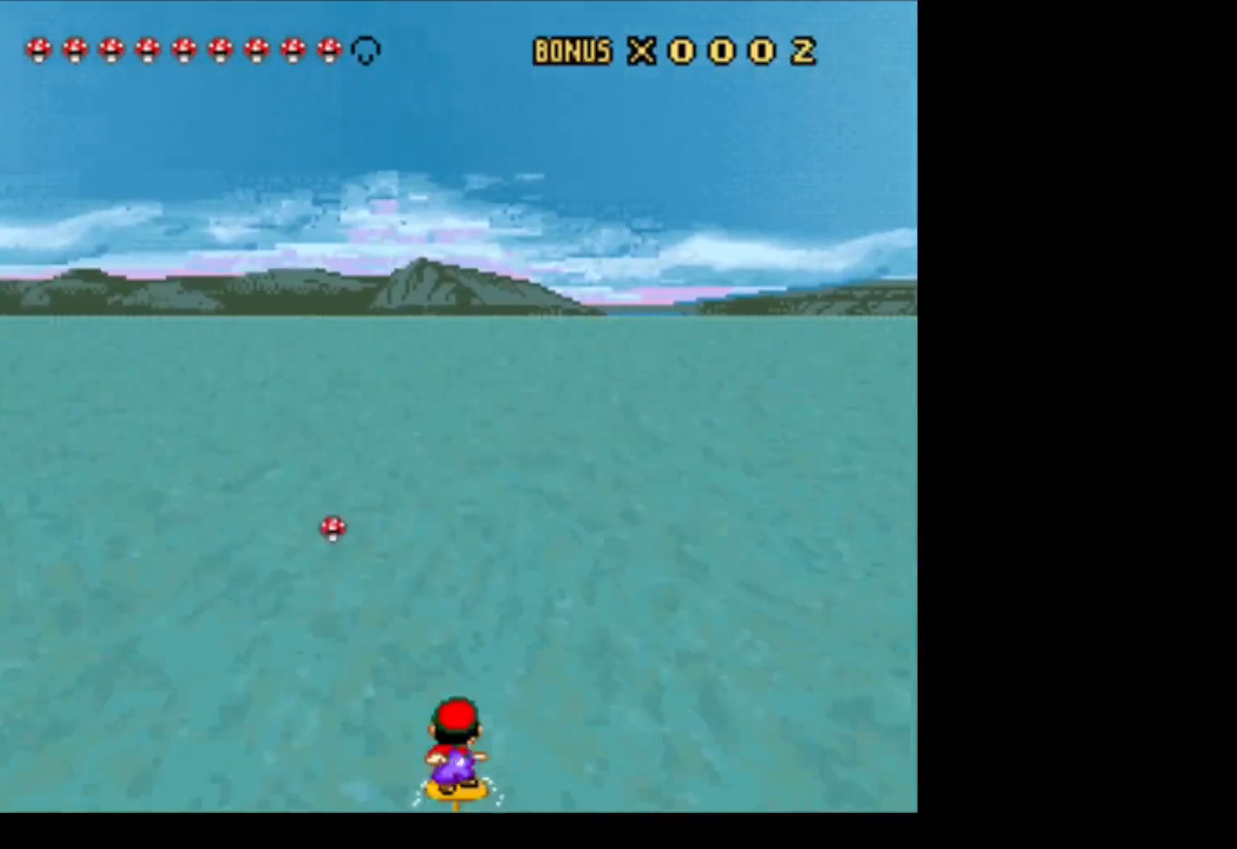
{"buttons": ["DPAD_LEFT"], "events": [[33, "DPAD_LEFT", "down"]]}